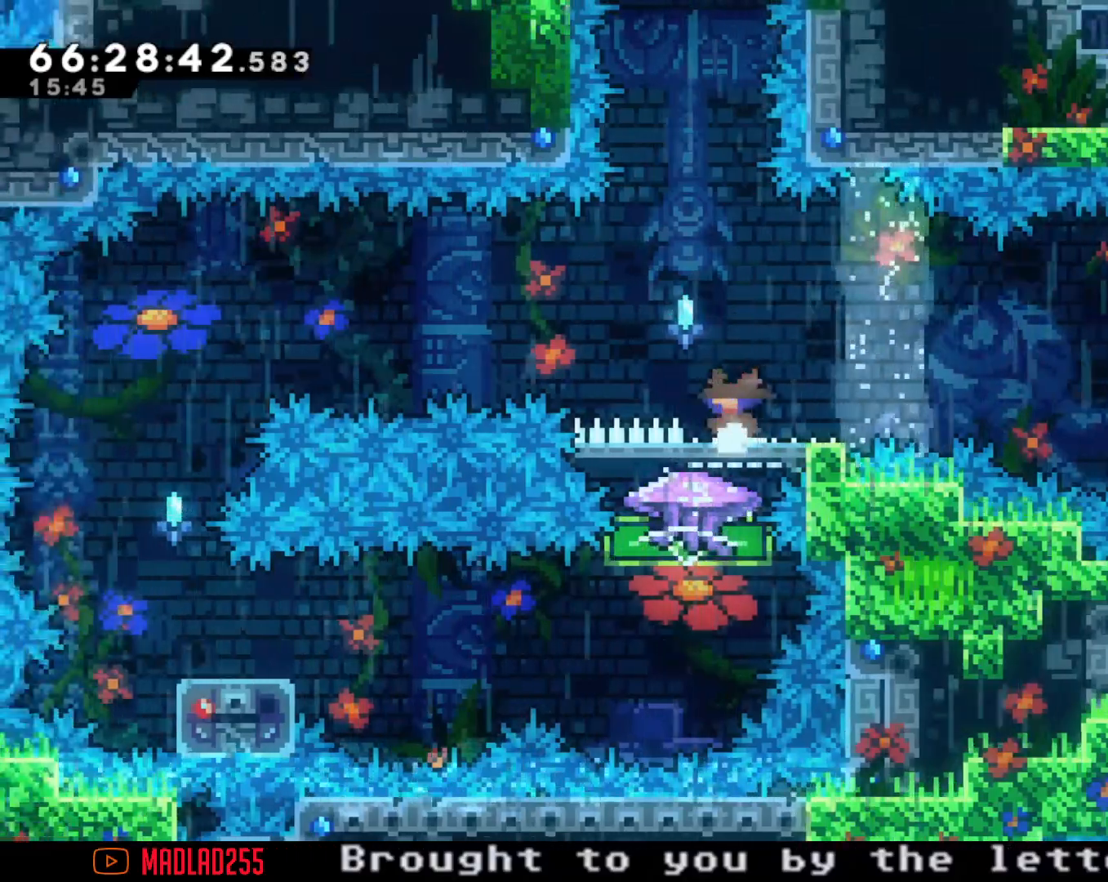
Gameplay with a controller (Nintendo layout); each line is a JSON object with the inputs held at the frame after it. "events" lists button and stick changes between this image and that frame as [ms after this image, input, new state], when the widget could be followed in between. Not read: L1 L3 R1 R3.
{"buttons": [], "left_stick": "center", "right_stick": "center", "events": [[200, "left_stick", "right"], [250, "left_stick", "center"]]}
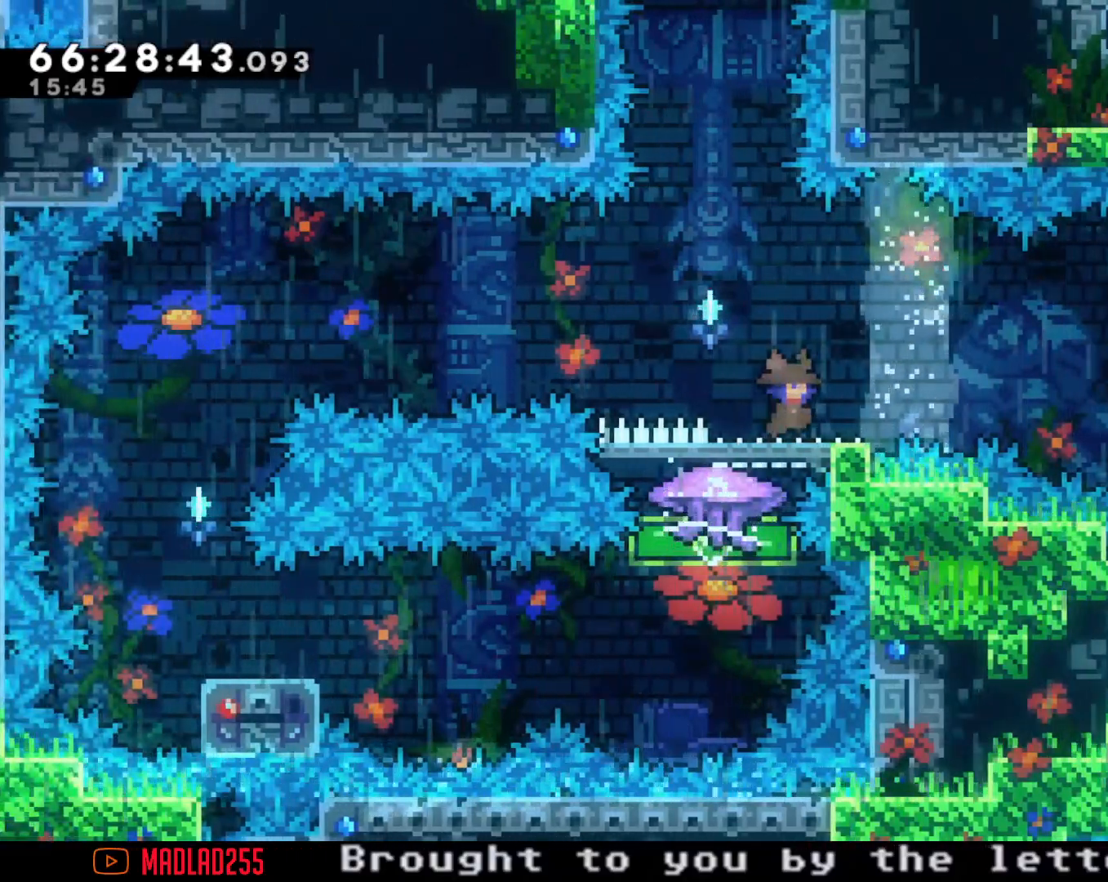
{"buttons": [], "left_stick": "center", "right_stick": "center", "events": [[150, "left_stick", "right"], [284, "left_stick", "center"]]}
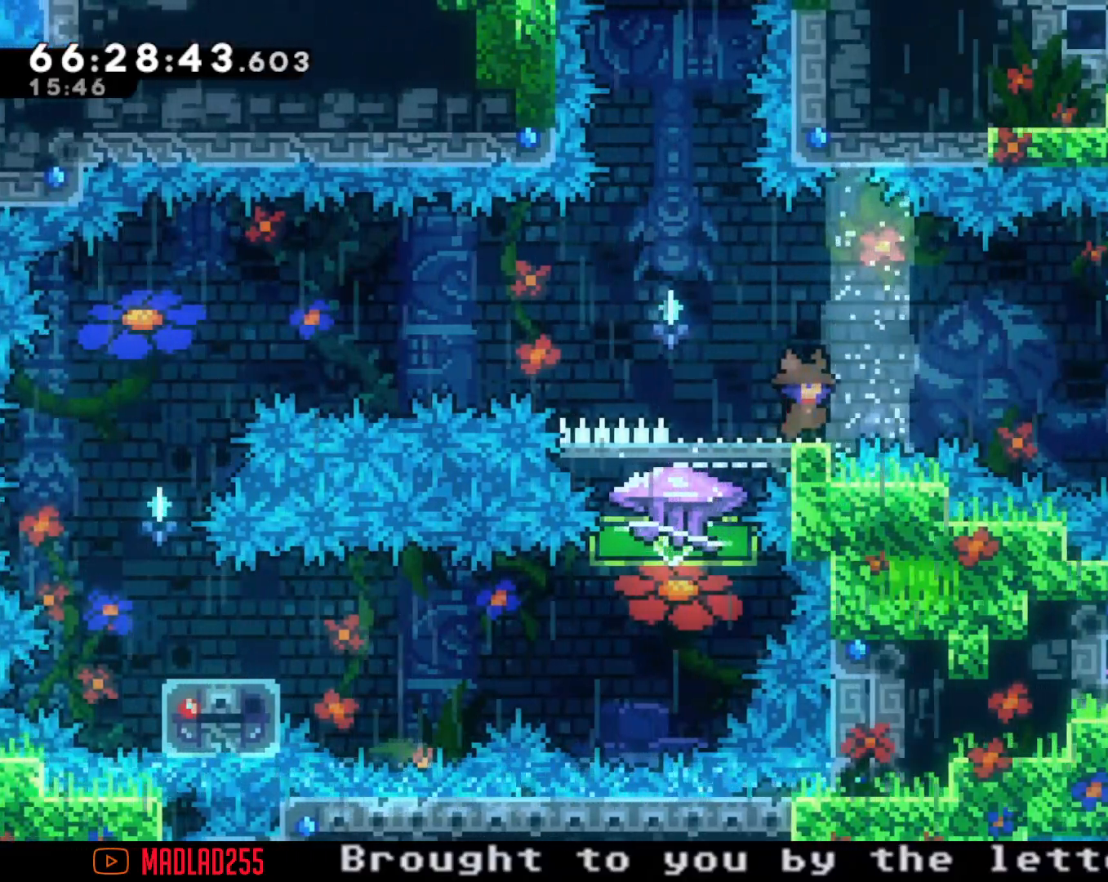
{"buttons": ["A"], "left_stick": "left", "right_stick": "center", "events": [[83, "X", "down"], [83, "left_stick", "left"], [183, "X", "up"], [267, "A", "down"]]}
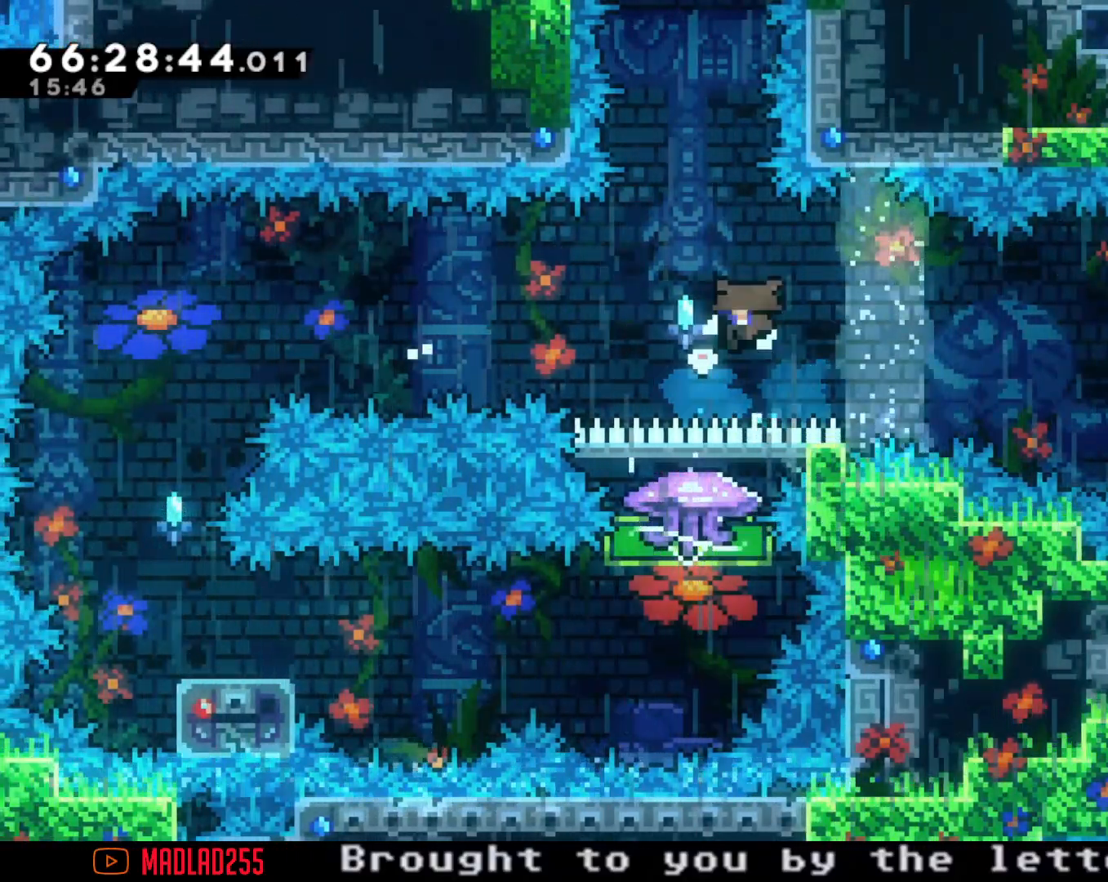
{"buttons": [], "left_stick": "center", "right_stick": "center", "events": [[167, "A", "up"], [167, "left_stick", "center"], [267, "A", "down"], [401, "A", "up"]]}
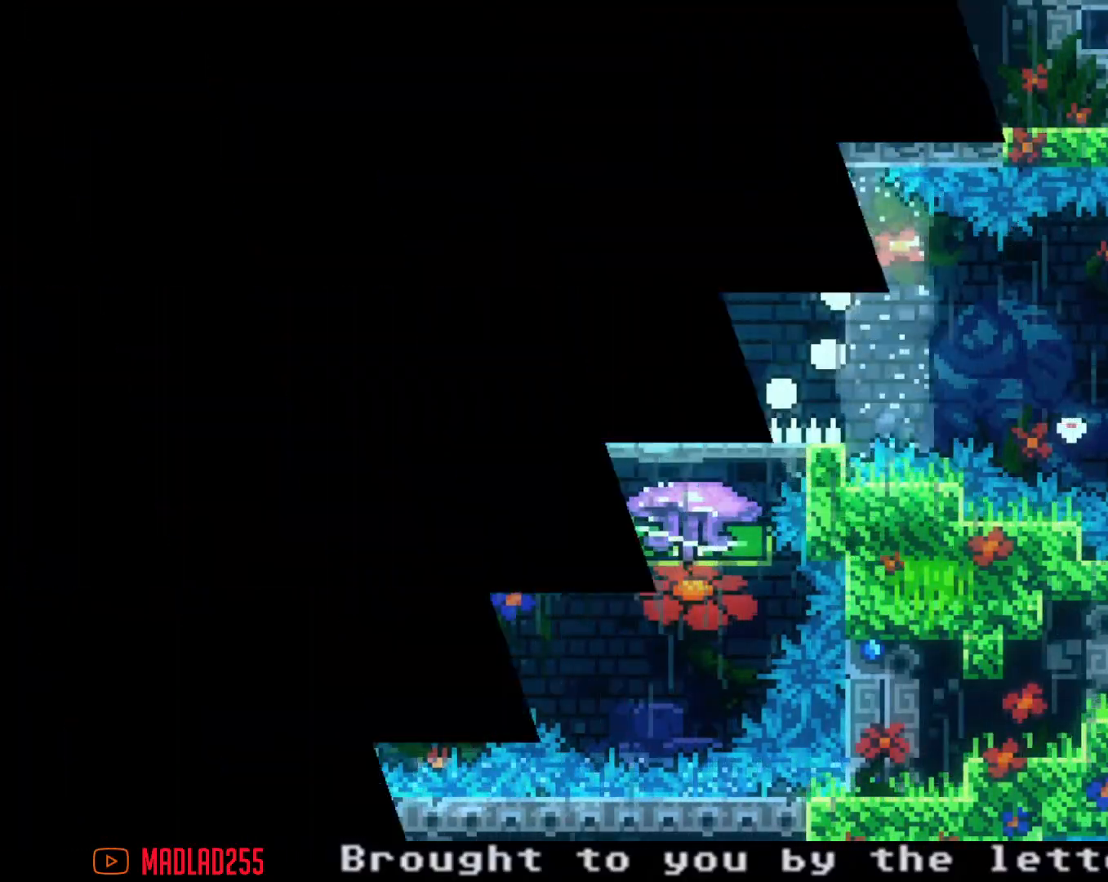
{"buttons": [], "left_stick": "center", "right_stick": "center", "events": []}
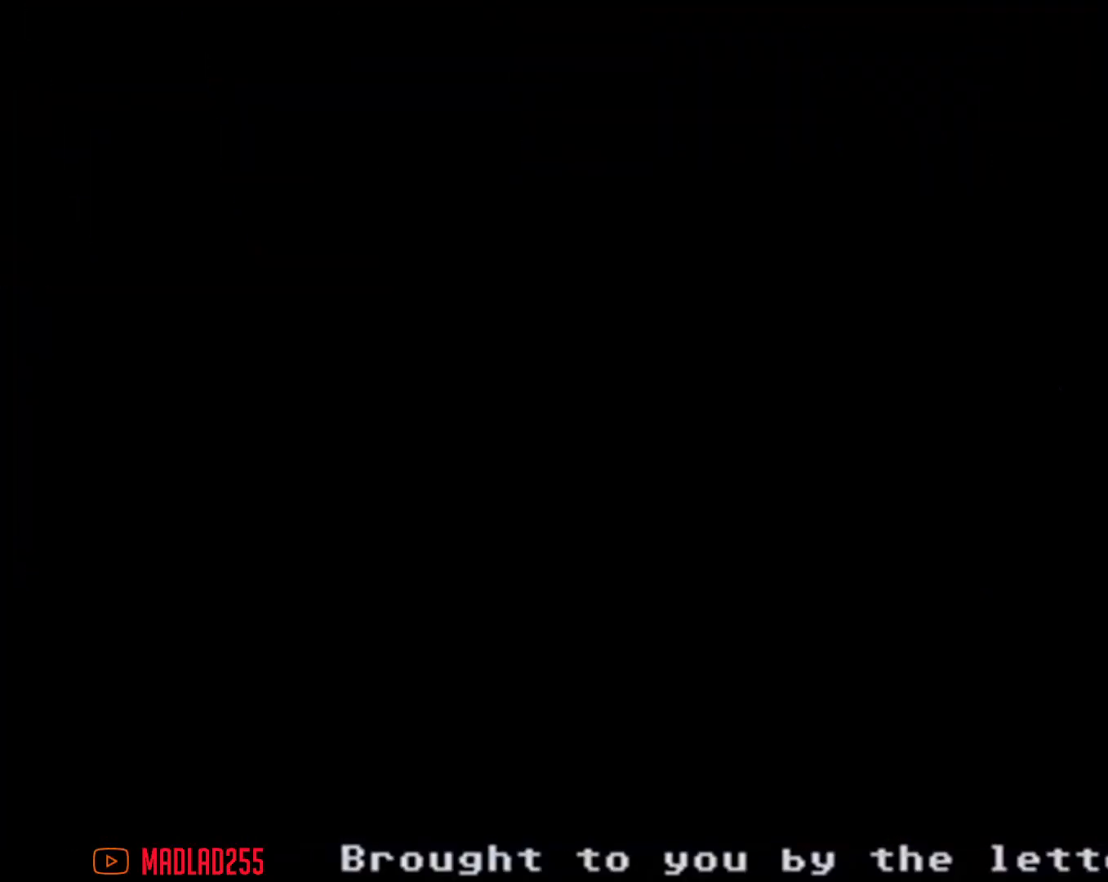
{"buttons": [], "left_stick": "center", "right_stick": "center", "events": []}
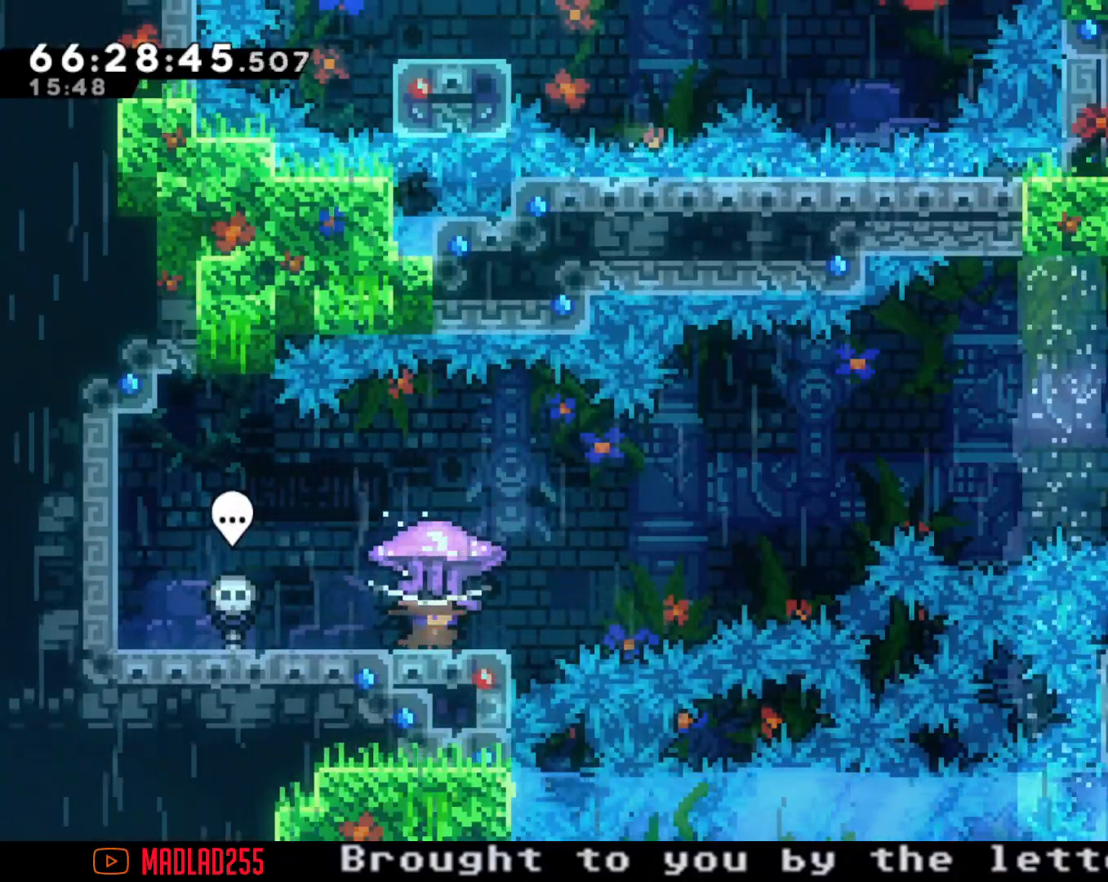
{"buttons": ["R2"], "left_stick": "center", "right_stick": "center", "events": [[267, "R2", "down"]]}
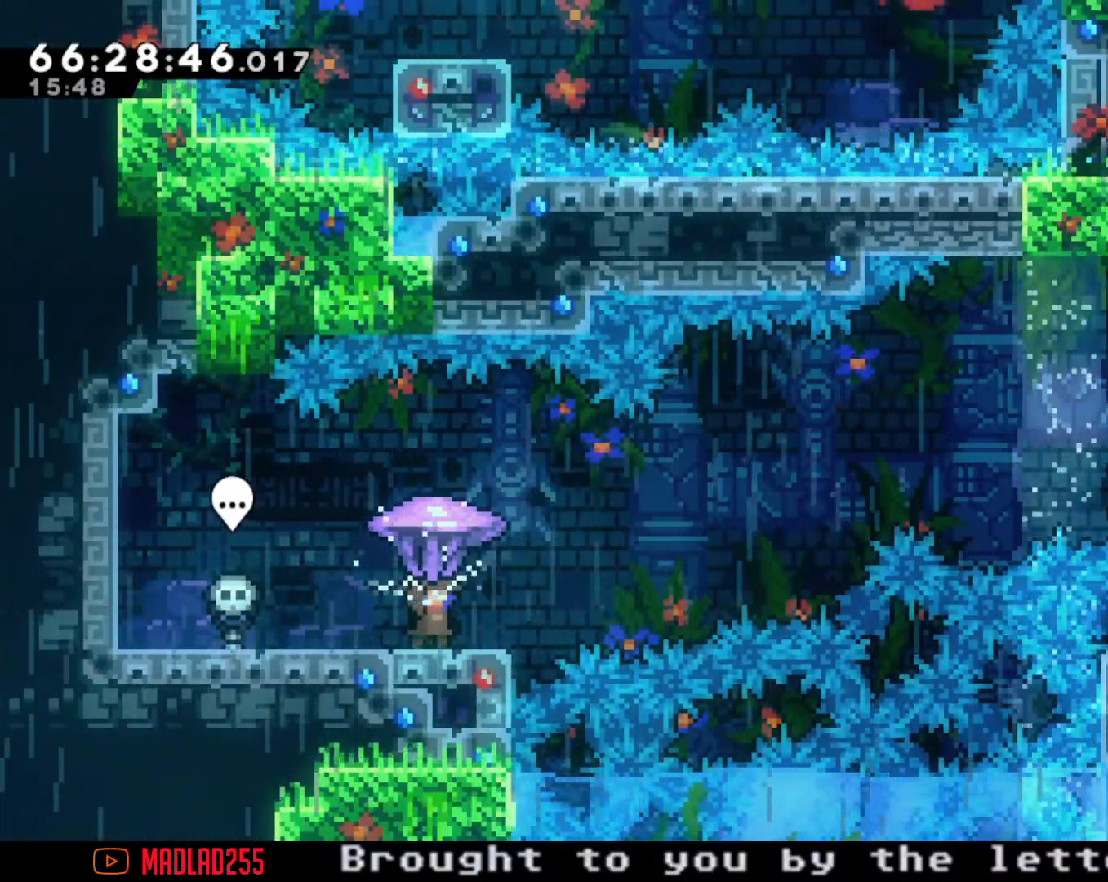
{"buttons": [], "left_stick": "right", "right_stick": "center", "events": [[50, "R2", "up"], [250, "left_stick", "left"], [300, "X", "down"], [433, "left_stick", "right"], [450, "X", "up"]]}